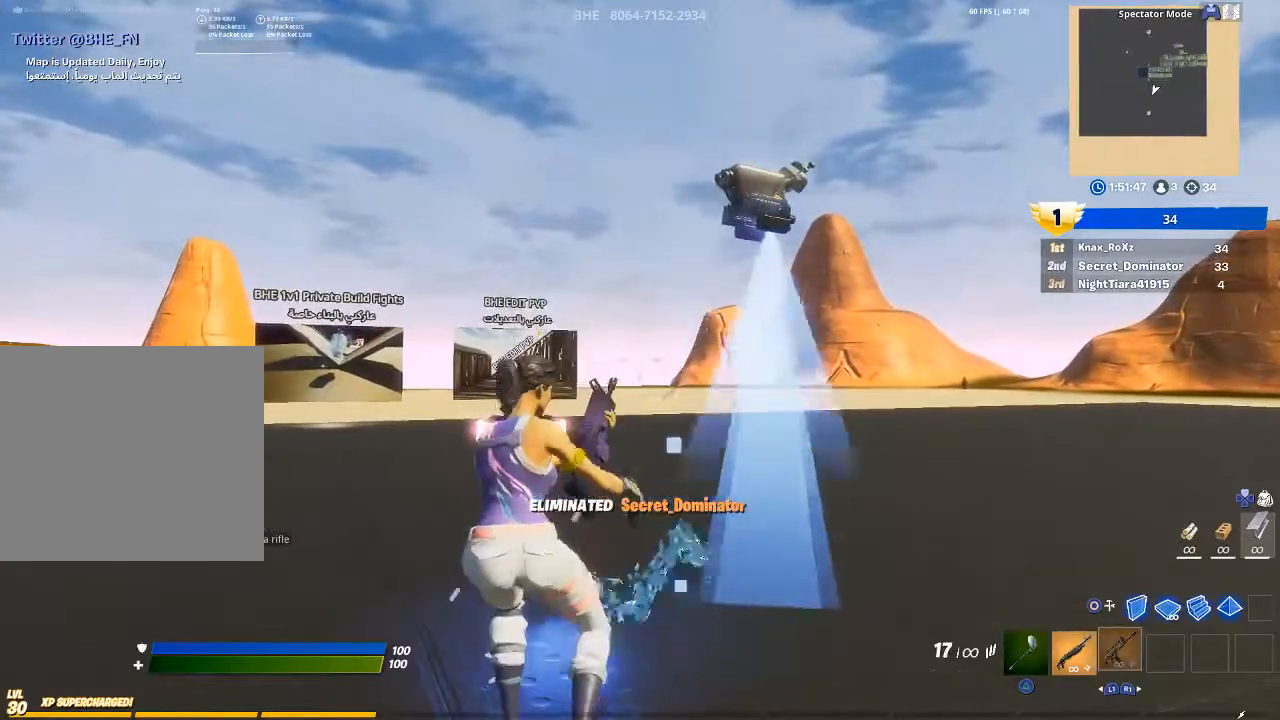
Gameplay with a controller (PlayStation layout); each line is a JSON object with the inputs held at the frame after it. "events" lists button and stick changes between this image and that frame as [ms after this image, input, new state], when the widget could be followed in between.
{"buttons": [], "left_stick": "center", "right_stick": "center", "events": []}
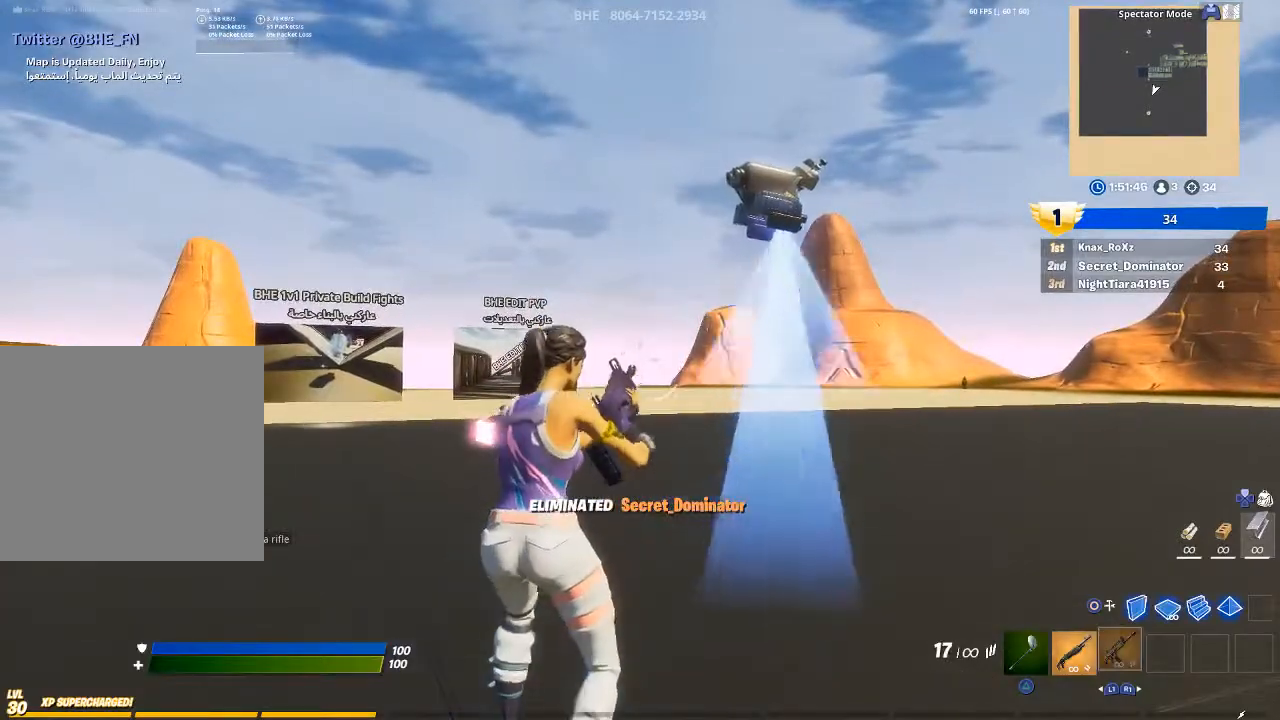
{"buttons": [], "left_stick": "up", "right_stick": "center", "events": [[200, "left_stick", "up"]]}
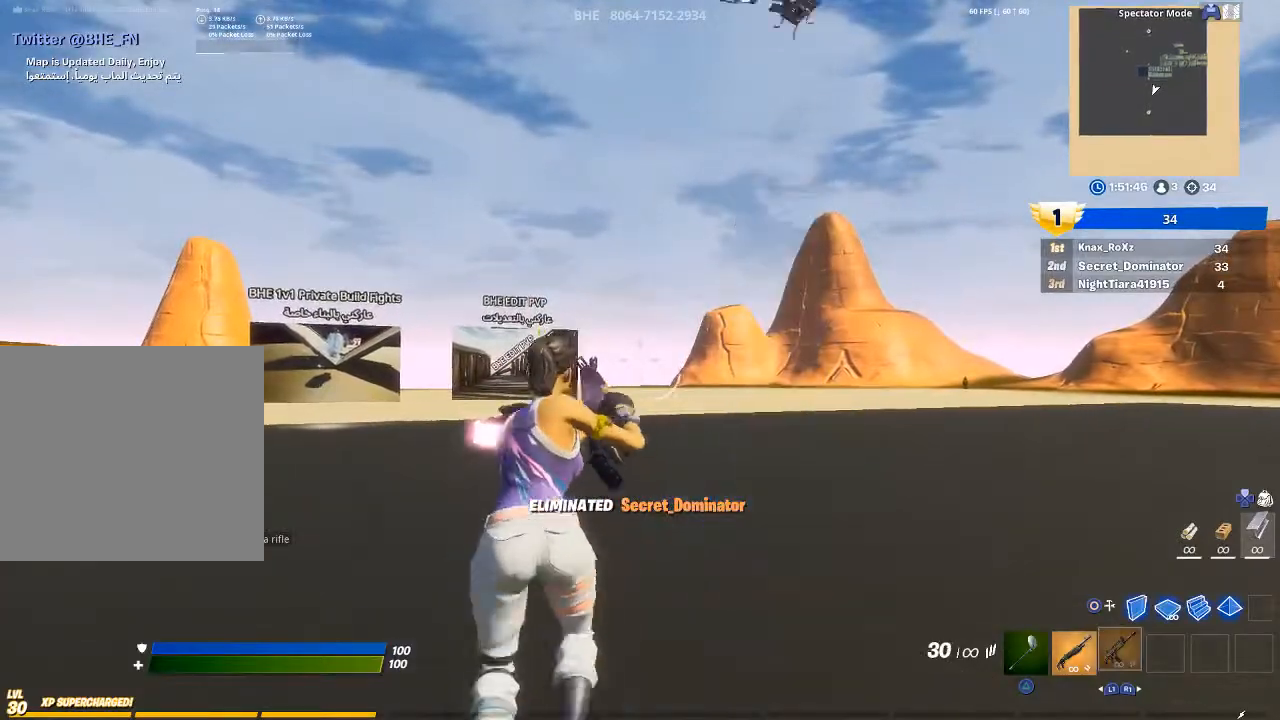
{"buttons": [], "left_stick": "center", "right_stick": "center", "events": [[300, "left_stick", "center"]]}
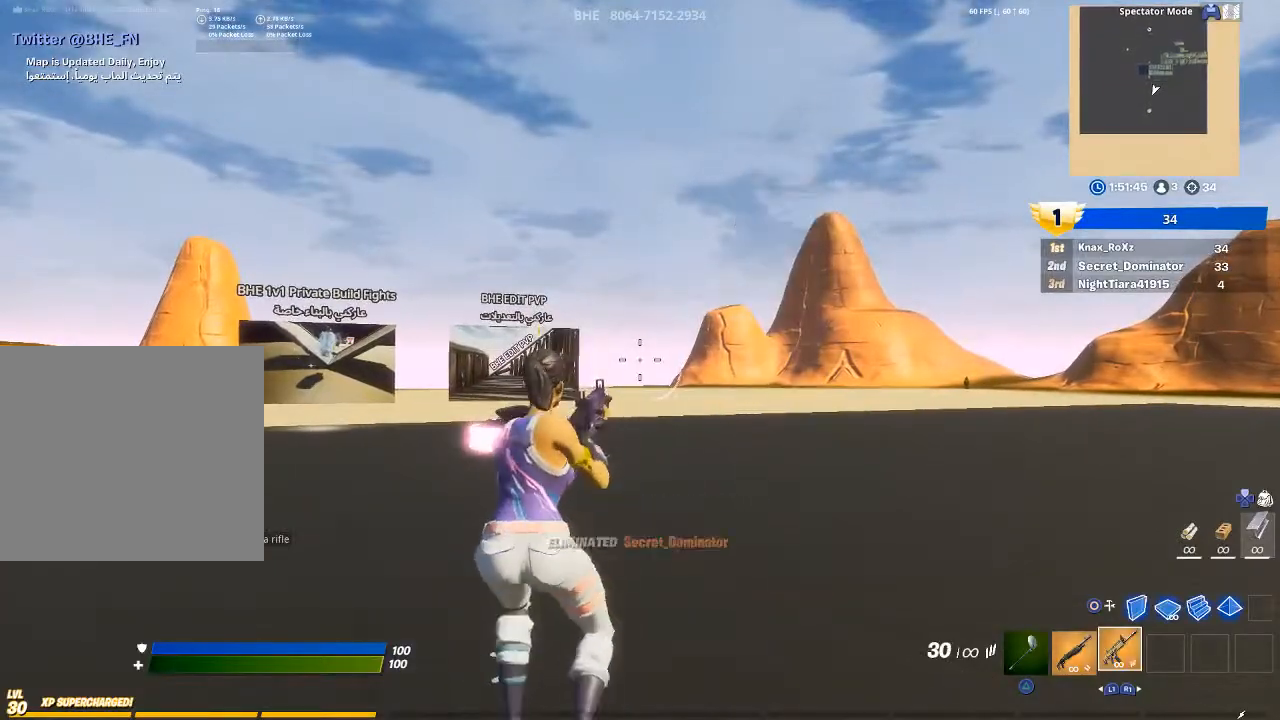
{"buttons": [], "left_stick": "center", "right_stick": "center", "events": []}
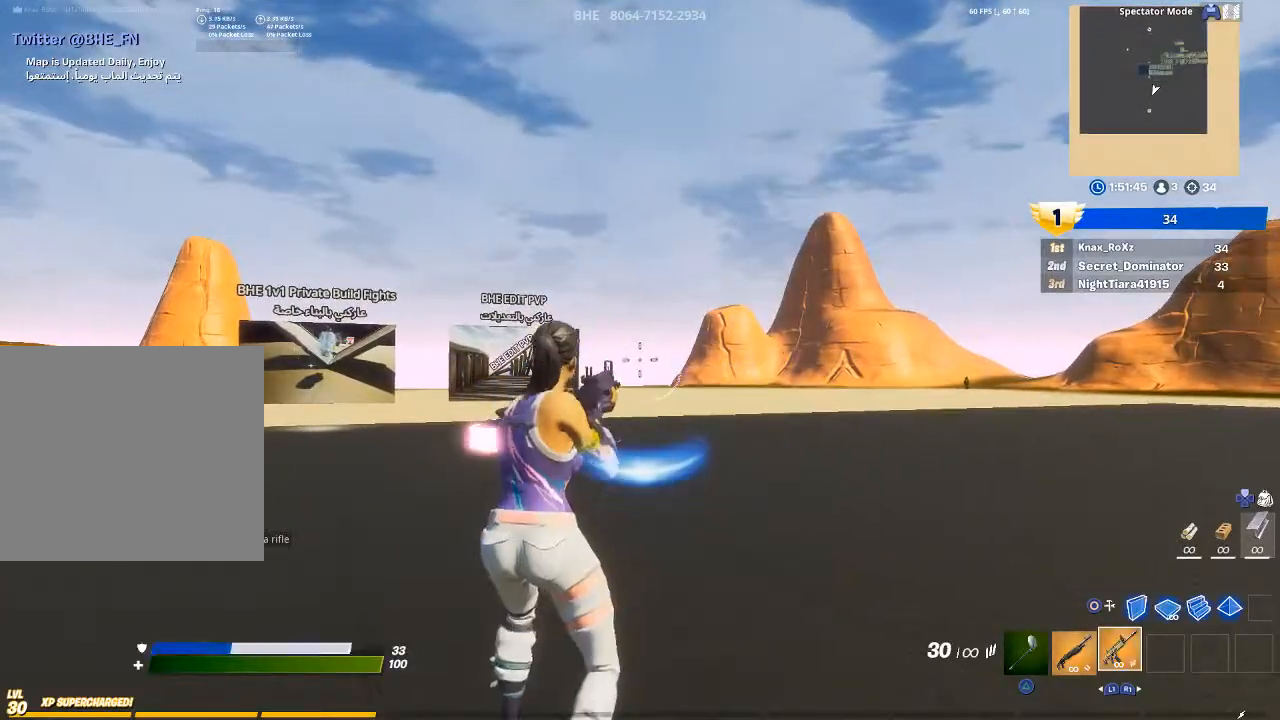
{"buttons": [], "left_stick": "up-left", "right_stick": "center", "events": [[233, "left_stick", "up-left"]]}
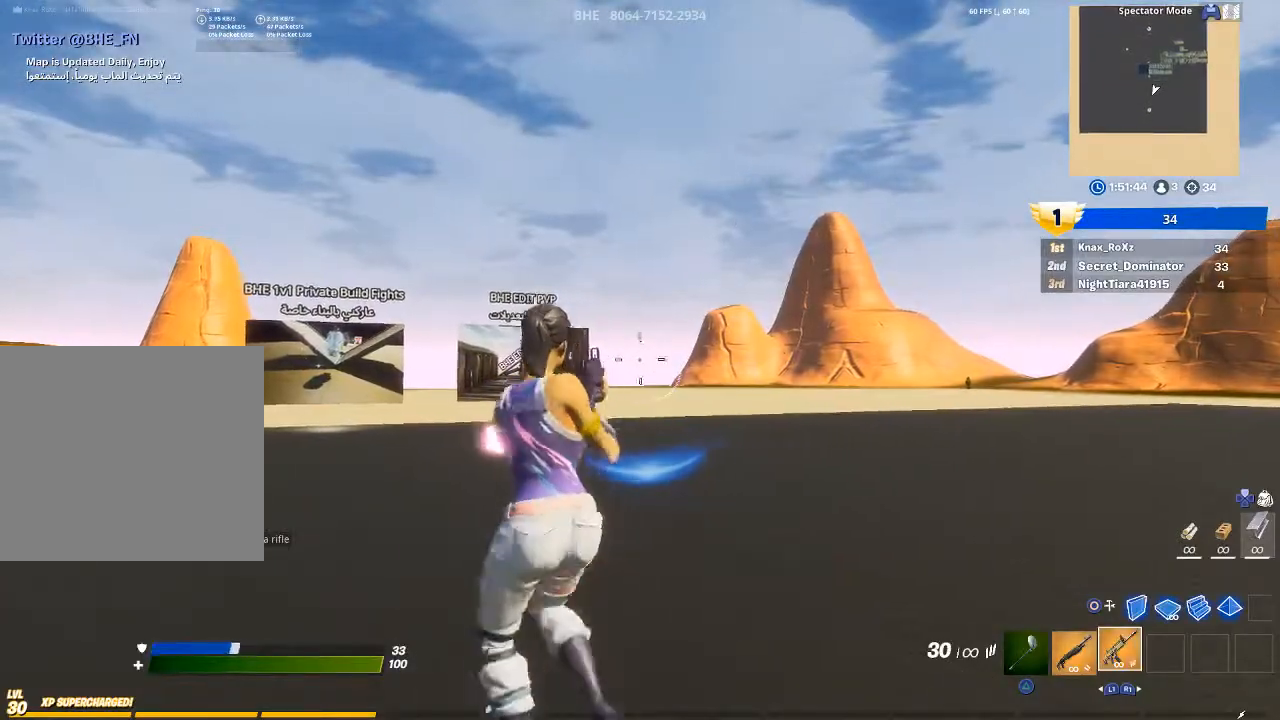
{"buttons": ["R2"], "left_stick": "up-left", "right_stick": "down-right", "events": [[200, "CIRCLE", "down"], [200, "TRIANGLE", "down"], [233, "TRIANGLE", "up"], [300, "CIRCLE", "up"], [400, "R2", "down"], [400, "right_stick", "down-right"]]}
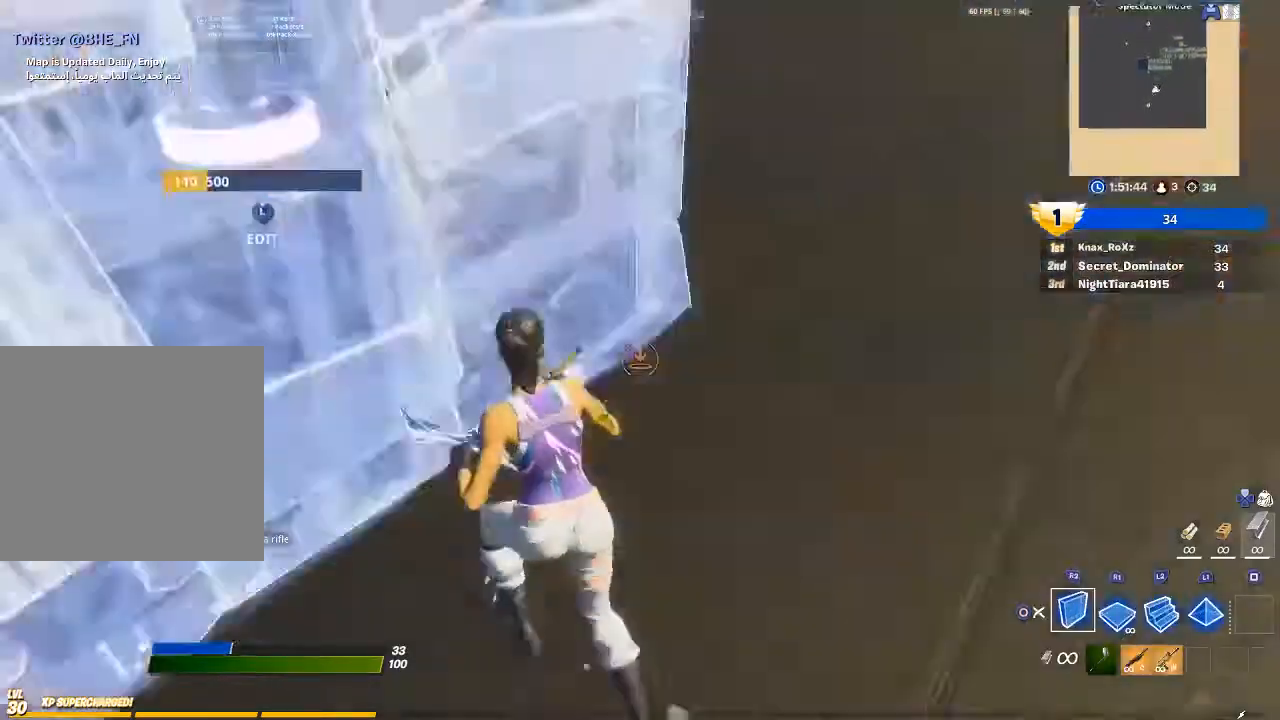
{"buttons": ["R2"], "left_stick": "right", "right_stick": "up-right", "events": [[133, "left_stick", "down-left"], [167, "right_stick", "center"], [267, "CROSS", "down"], [300, "left_stick", "right"], [367, "CROSS", "up"], [467, "right_stick", "up-right"]]}
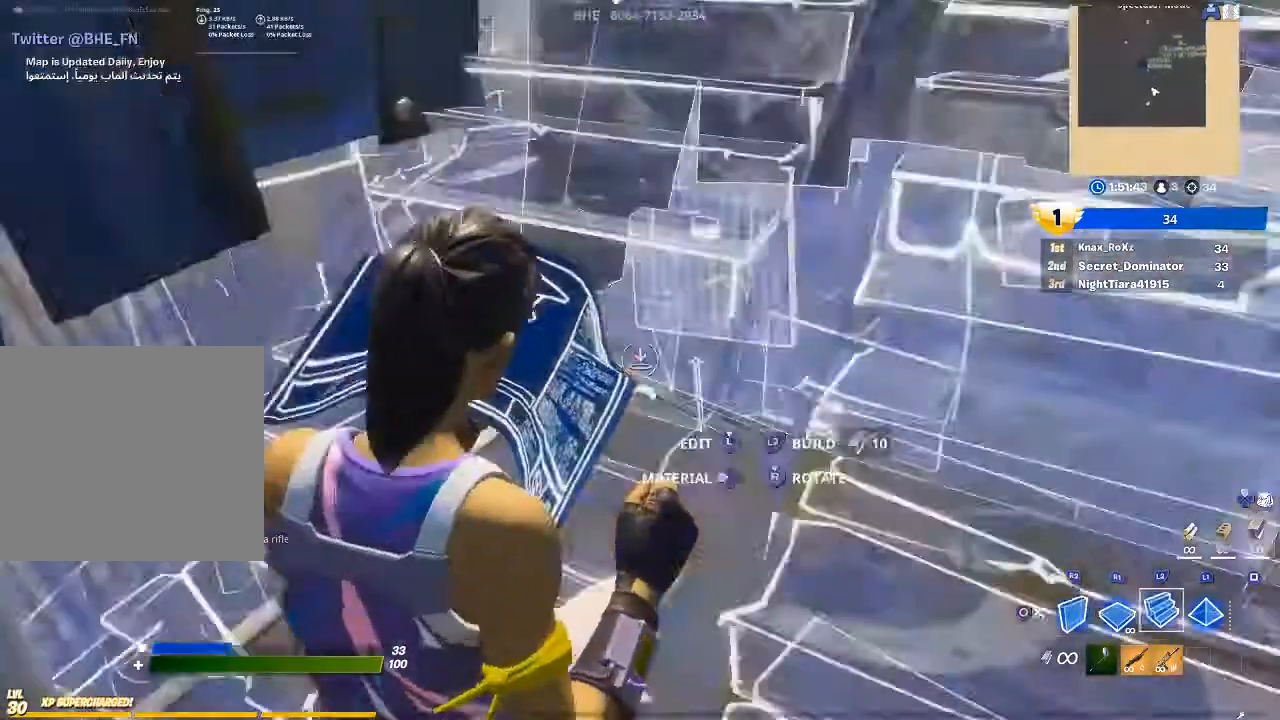
{"buttons": [], "left_stick": "right", "right_stick": "down-right", "events": [[33, "L2", "down"], [100, "R2", "up"], [100, "right_stick", "center"], [200, "CIRCLE", "down"], [200, "L2", "up"], [267, "CIRCLE", "up"], [333, "L1", "down"], [400, "right_stick", "down-right"], [500, "L1", "up"]]}
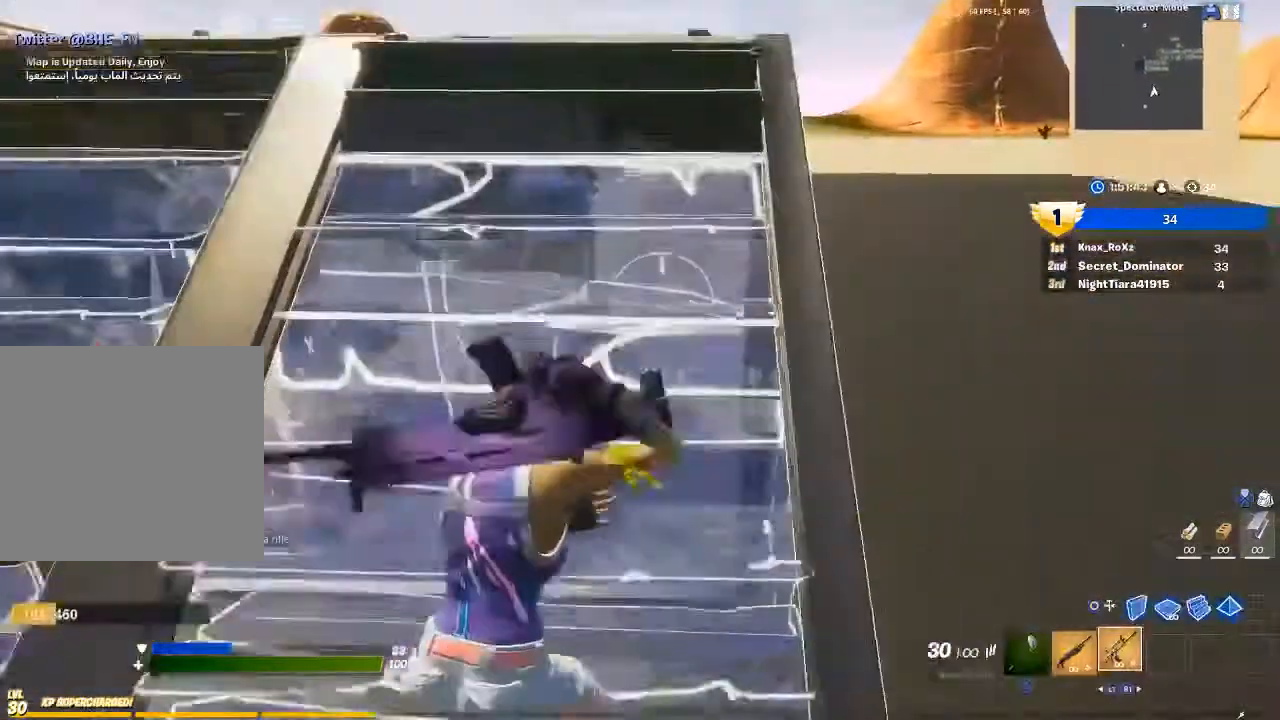
{"buttons": [], "left_stick": "right", "right_stick": "center", "events": [[33, "right_stick", "center"], [200, "CROSS", "down"], [267, "CROSS", "up"], [267, "right_stick", "left"], [500, "right_stick", "center"]]}
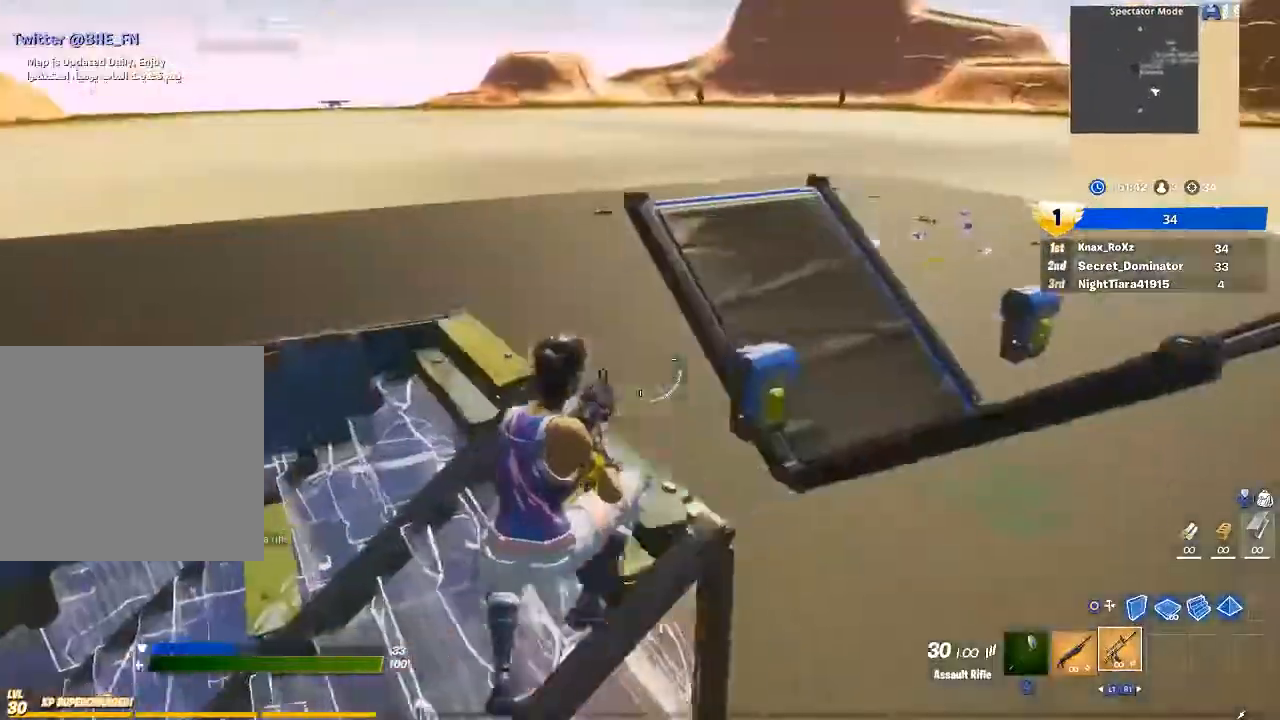
{"buttons": [], "left_stick": "right", "right_stick": "center", "events": [[167, "L1", "down"], [167, "right_stick", "left"], [267, "L1", "up"], [333, "right_stick", "center"]]}
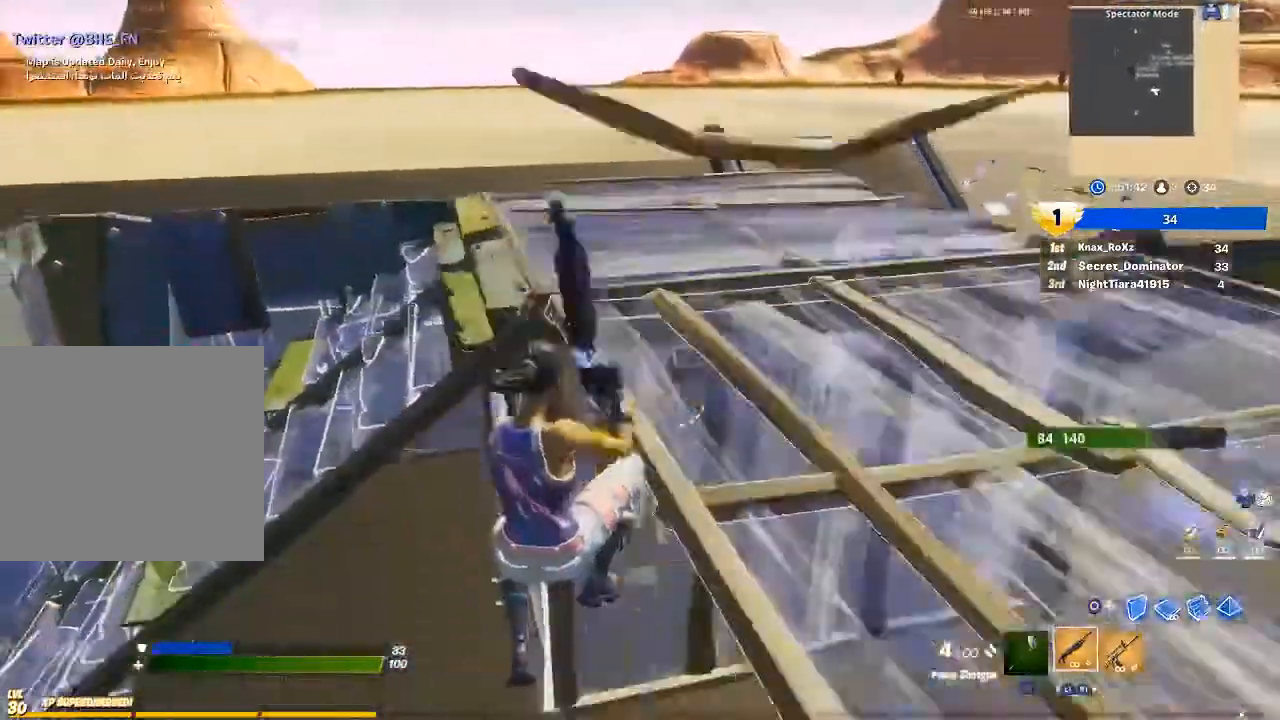
{"buttons": ["TRIANGLE"], "left_stick": "up-right", "right_stick": "center", "events": [[100, "left_stick", "down"], [167, "right_stick", "up"], [200, "left_stick", "down-left"], [300, "left_stick", "center"], [333, "right_stick", "center"], [367, "left_stick", "up-right"], [500, "TRIANGLE", "down"]]}
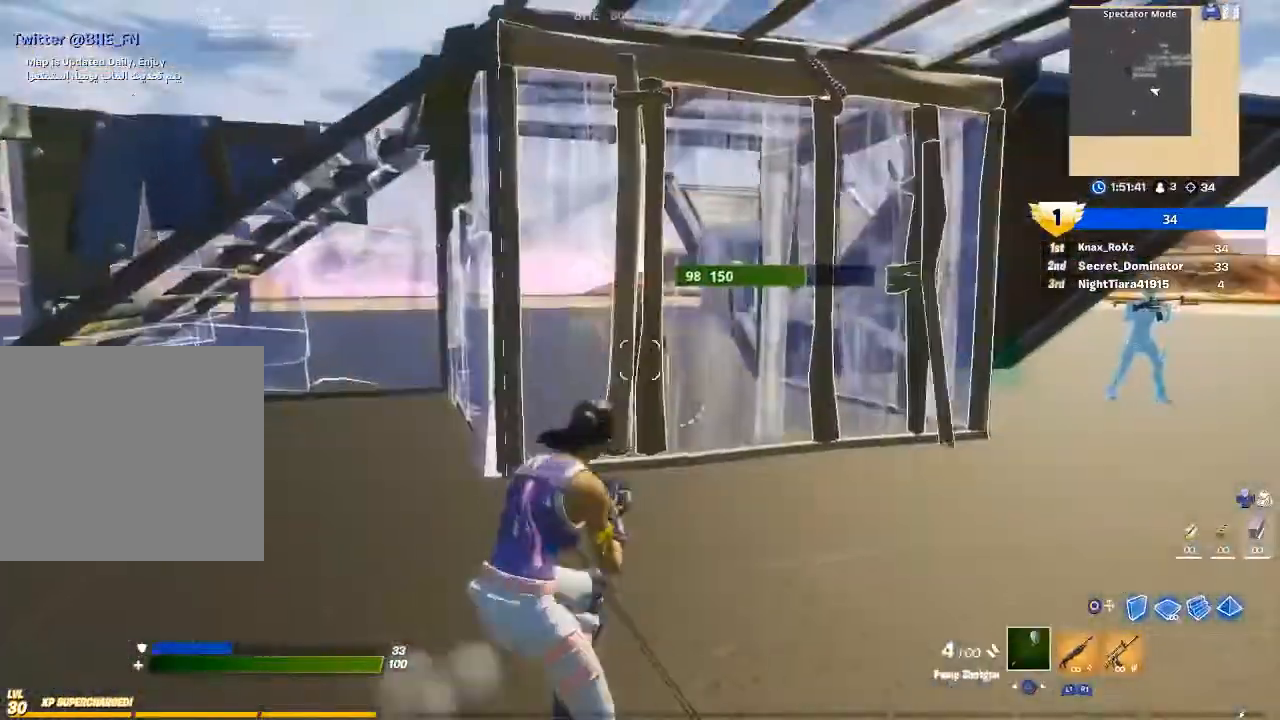
{"buttons": [], "left_stick": "up", "right_stick": "center", "events": [[67, "TRIANGLE", "up"], [333, "left_stick", "up"]]}
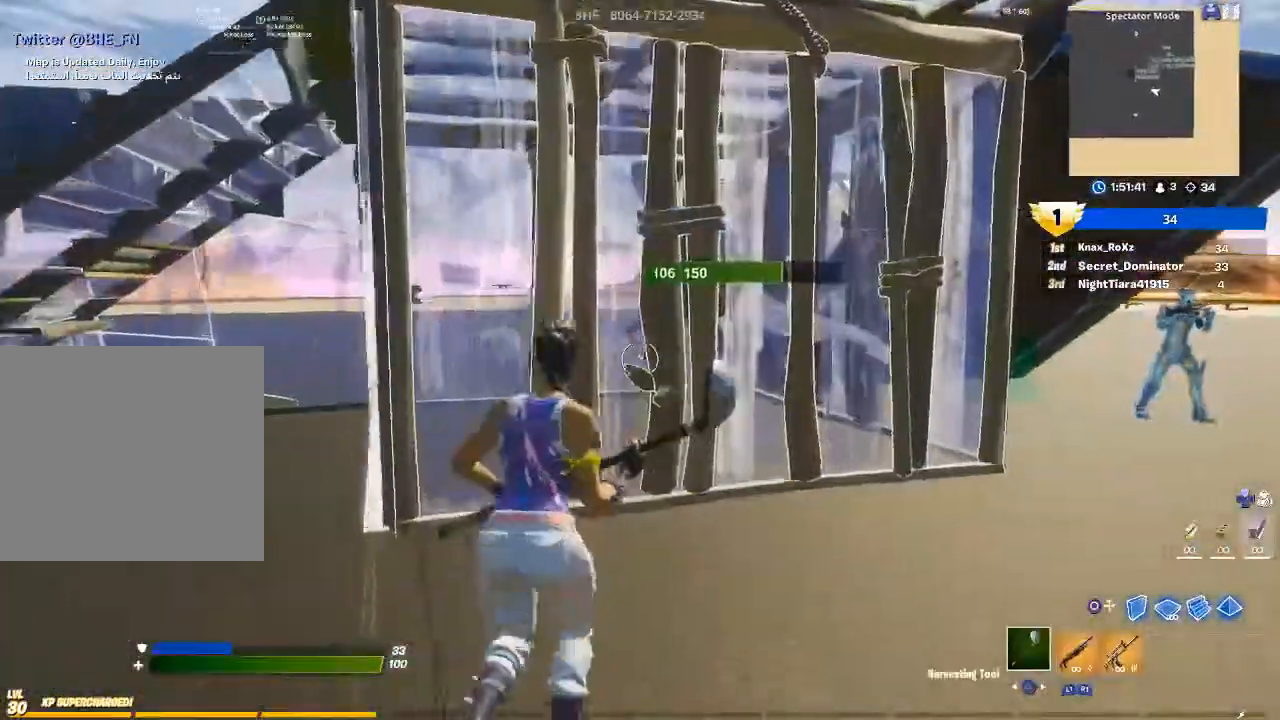
{"buttons": ["R2"], "left_stick": "down-left", "right_stick": "center", "events": [[133, "R2", "down"], [200, "right_stick", "up"], [300, "right_stick", "center"], [367, "left_stick", "down-left"], [367, "right_stick", "down"], [467, "right_stick", "center"]]}
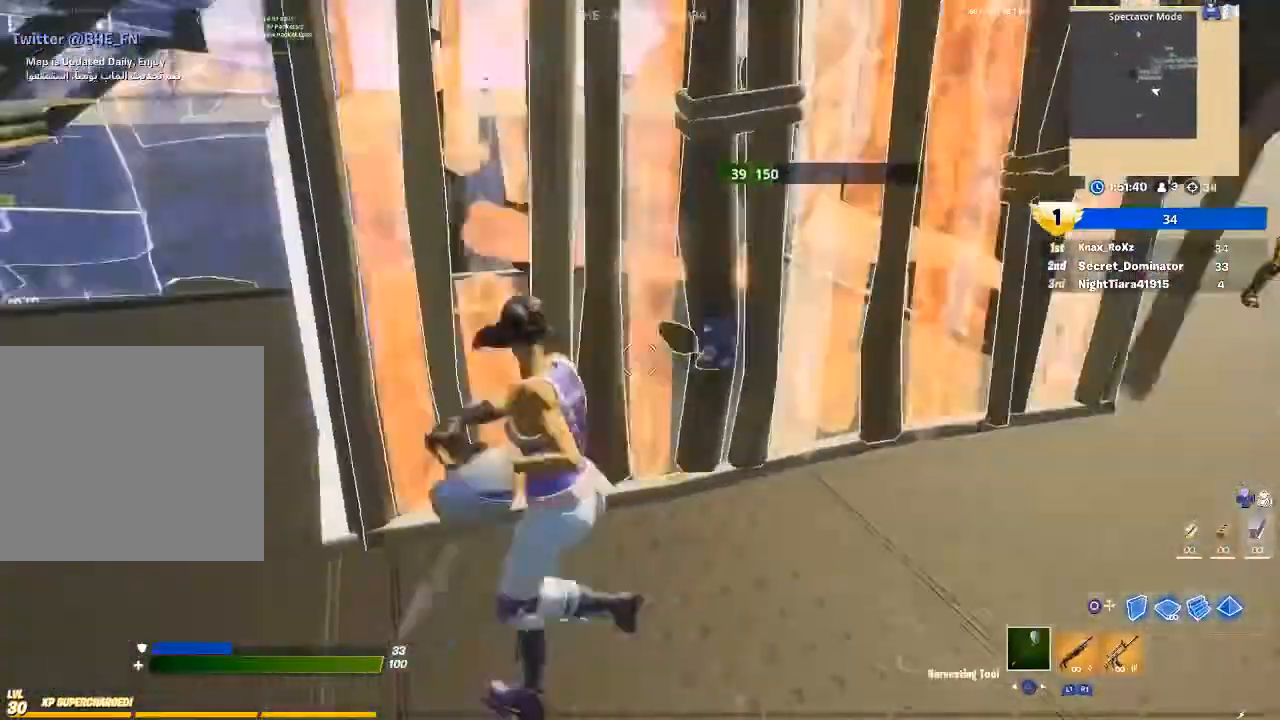
{"buttons": ["CIRCLE"], "left_stick": "down-right", "right_stick": "center", "events": [[167, "left_stick", "down-right"], [233, "right_stick", "up"], [400, "right_stick", "center"], [467, "CIRCLE", "down"], [467, "R2", "up"]]}
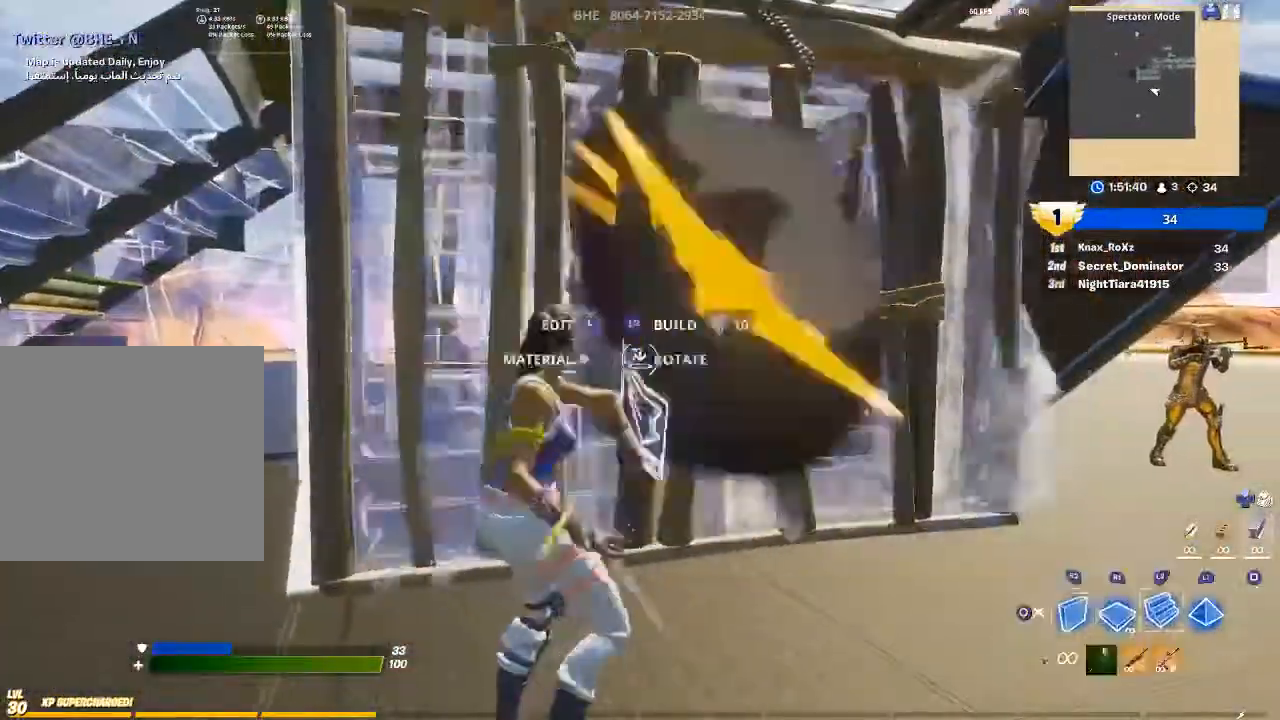
{"buttons": [], "left_stick": "up", "right_stick": "up-right", "events": [[67, "CIRCLE", "up"], [67, "R2", "down"], [67, "left_stick", "center"], [167, "CIRCLE", "down"], [233, "CIRCLE", "up"], [233, "R2", "up"], [300, "L3", "down"], [300, "left_stick", "up-right"], [300, "right_stick", "up-left"], [367, "R2", "down"], [367, "right_stick", "down-left"], [433, "left_stick", "up"], [433, "right_stick", "up-right"], [467, "L3", "up"], [500, "R2", "up"]]}
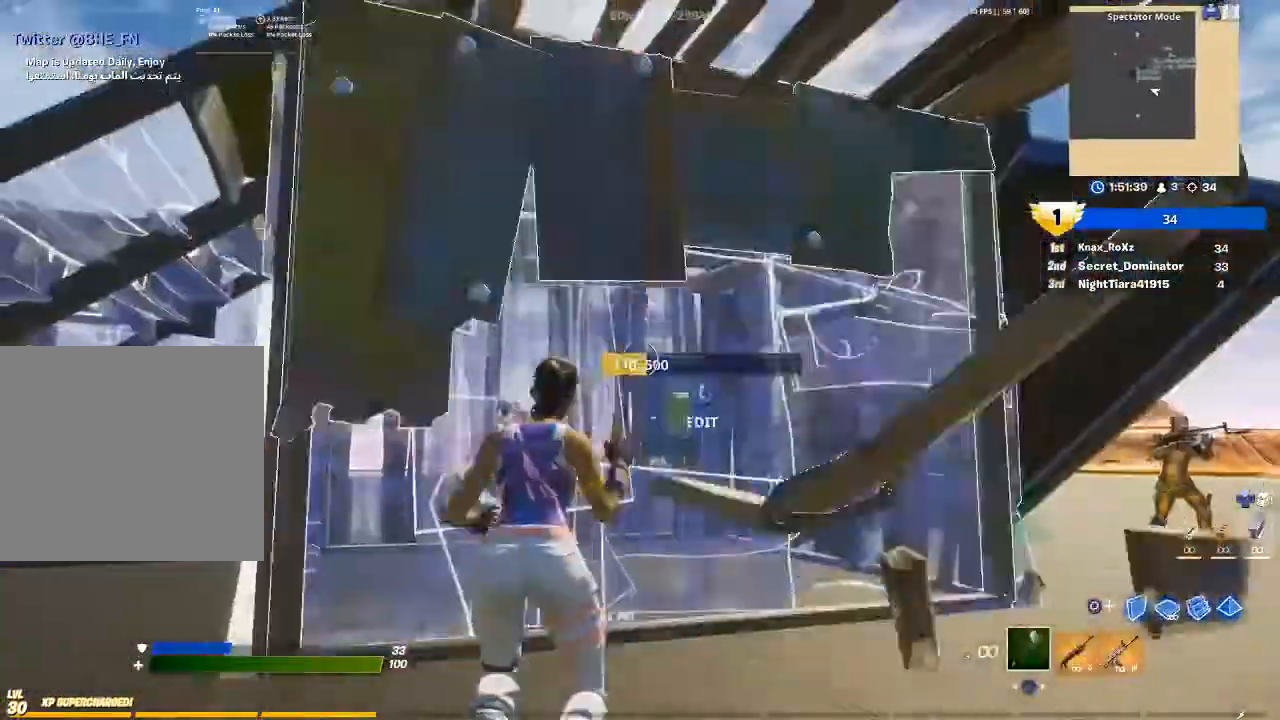
{"buttons": ["R1"], "left_stick": "center", "right_stick": "down-left", "events": [[33, "right_stick", "center"], [100, "CIRCLE", "down"], [167, "left_stick", "right"], [200, "CIRCLE", "up"], [200, "L2", "down"], [267, "CIRCLE", "down"], [300, "left_stick", "center"], [333, "L2", "up"], [433, "right_stick", "down-left"], [467, "CIRCLE", "up"], [500, "R1", "down"]]}
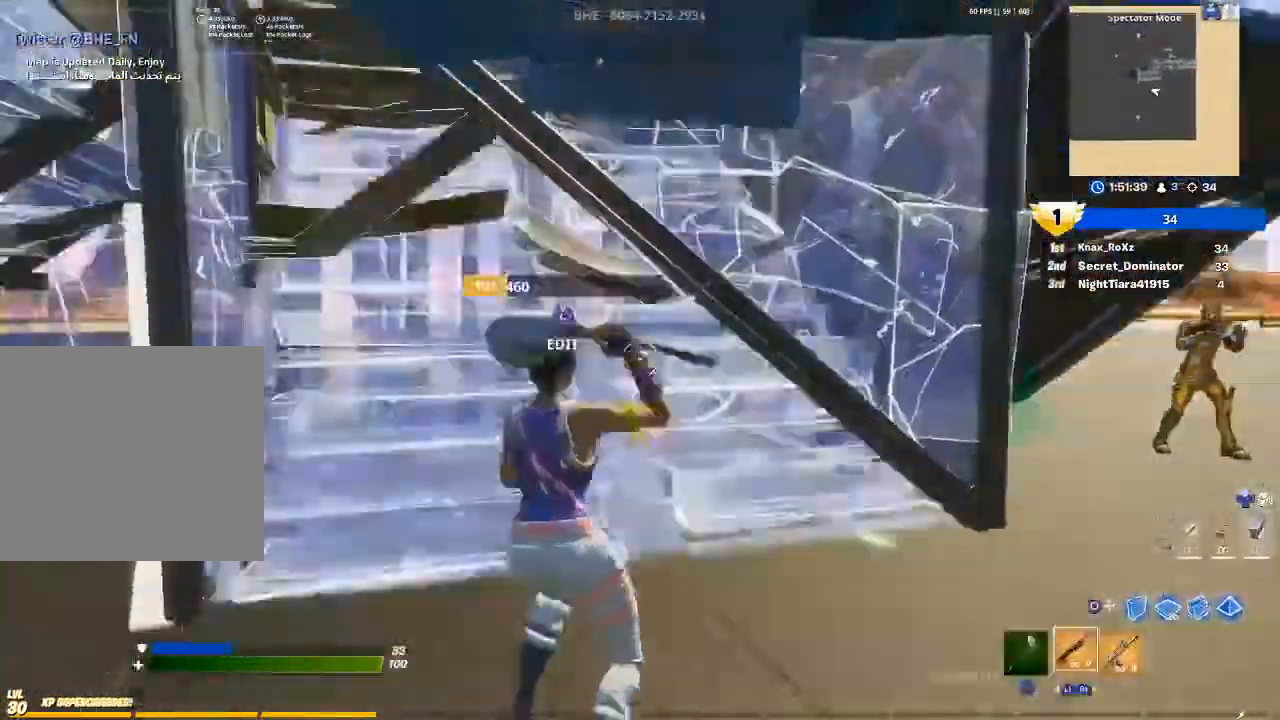
{"buttons": [], "left_stick": "up-left", "right_stick": "center", "events": [[67, "right_stick", "center"], [100, "R1", "up"], [200, "L3", "down"], [200, "right_stick", "up-right"], [233, "R2", "down"], [267, "right_stick", "down-right"], [333, "L3", "up"], [333, "left_stick", "left"], [367, "R2", "up"], [367, "right_stick", "up-left"], [400, "left_stick", "up-left"], [433, "right_stick", "center"]]}
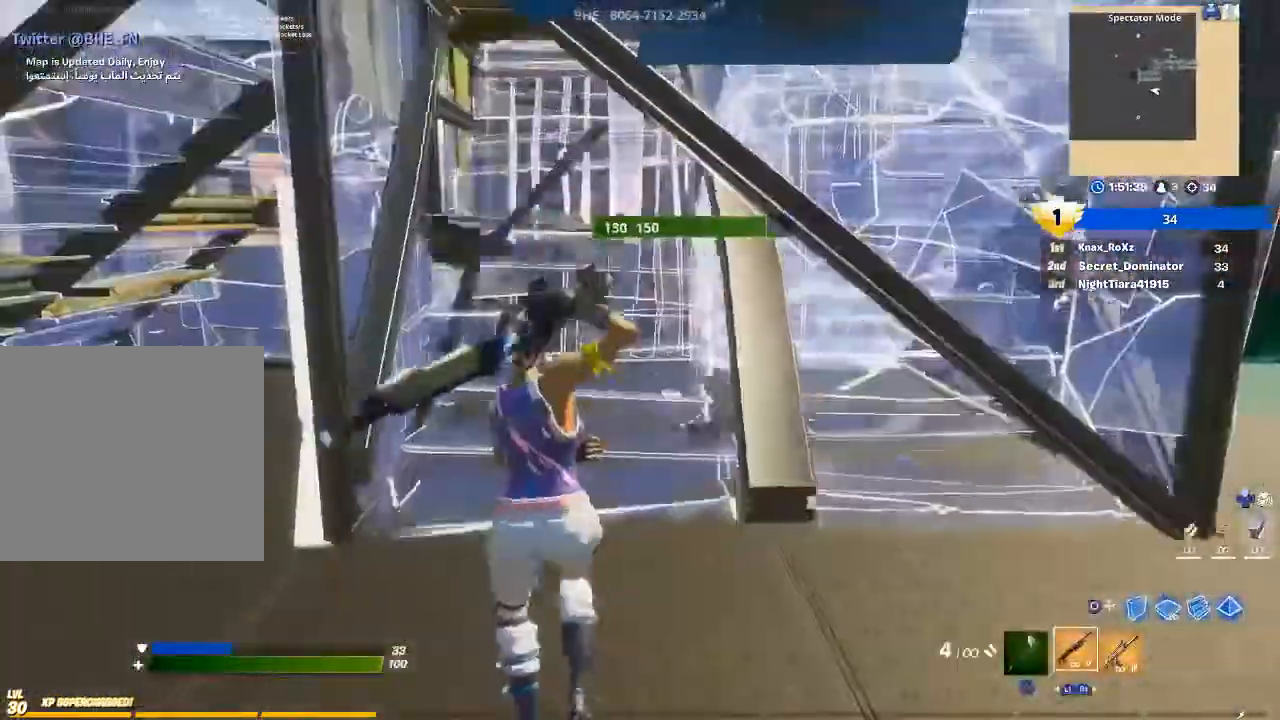
{"buttons": ["R2"], "left_stick": "up-left", "right_stick": "right", "events": [[233, "right_stick", "up"], [400, "R2", "down"], [433, "right_stick", "right"]]}
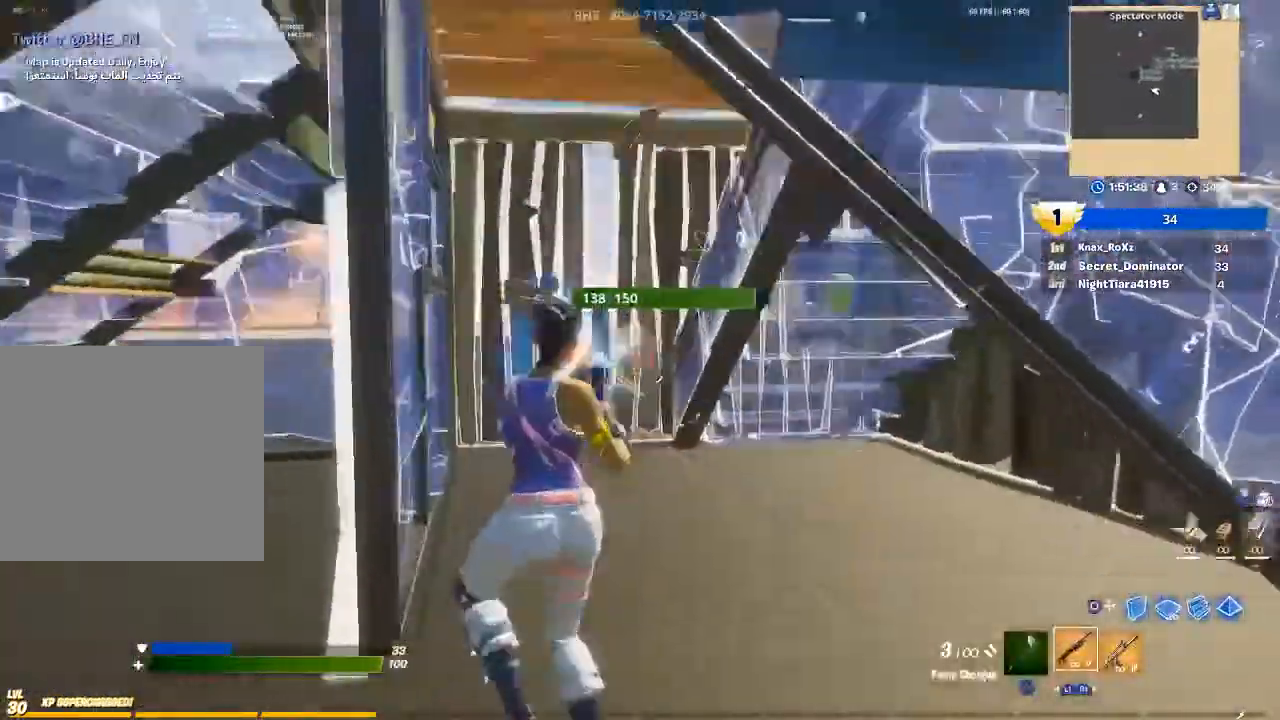
{"buttons": ["L1"], "left_stick": "down-left", "right_stick": "center", "events": [[33, "R2", "up"], [33, "right_stick", "down"], [100, "right_stick", "center"], [133, "R1", "down"], [200, "left_stick", "left"], [267, "R1", "up"], [300, "right_stick", "right"], [333, "left_stick", "down-left"], [433, "L1", "down"], [433, "right_stick", "center"]]}
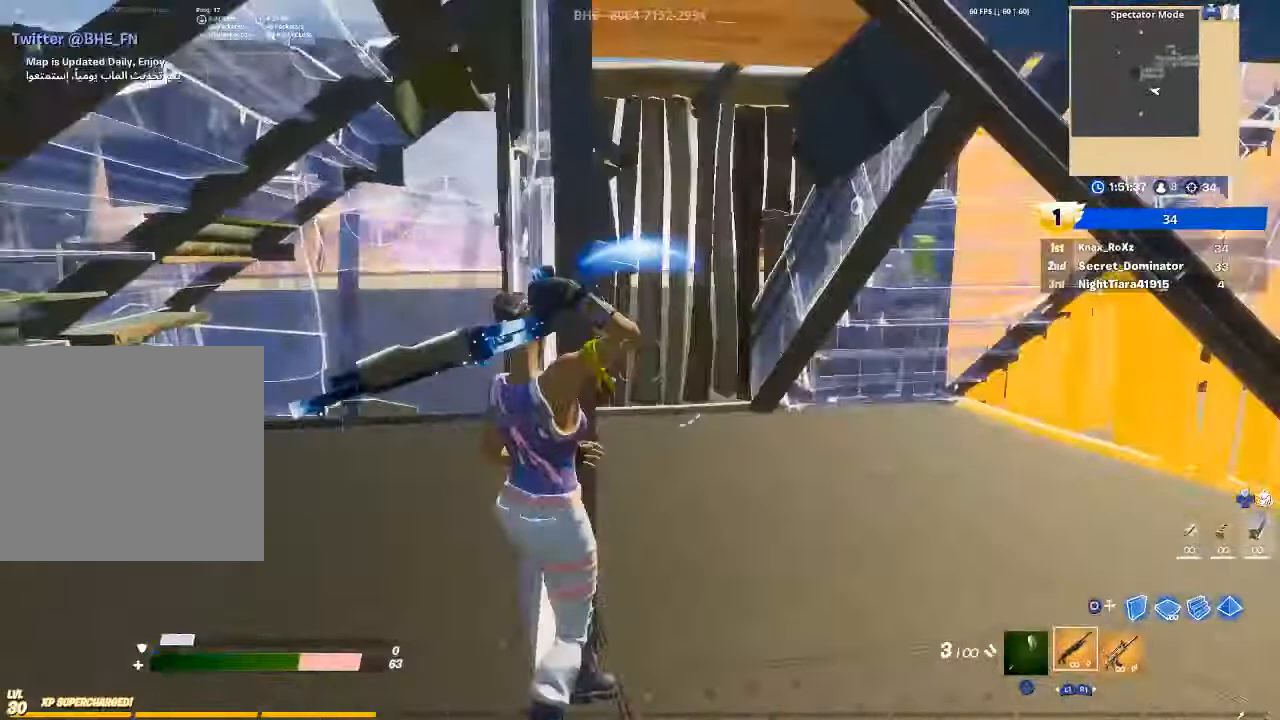
{"buttons": [], "left_stick": "up-left", "right_stick": "right", "events": [[67, "L1", "up"], [267, "left_stick", "right"], [367, "left_stick", "up-right"], [500, "left_stick", "up-left"], [500, "right_stick", "right"]]}
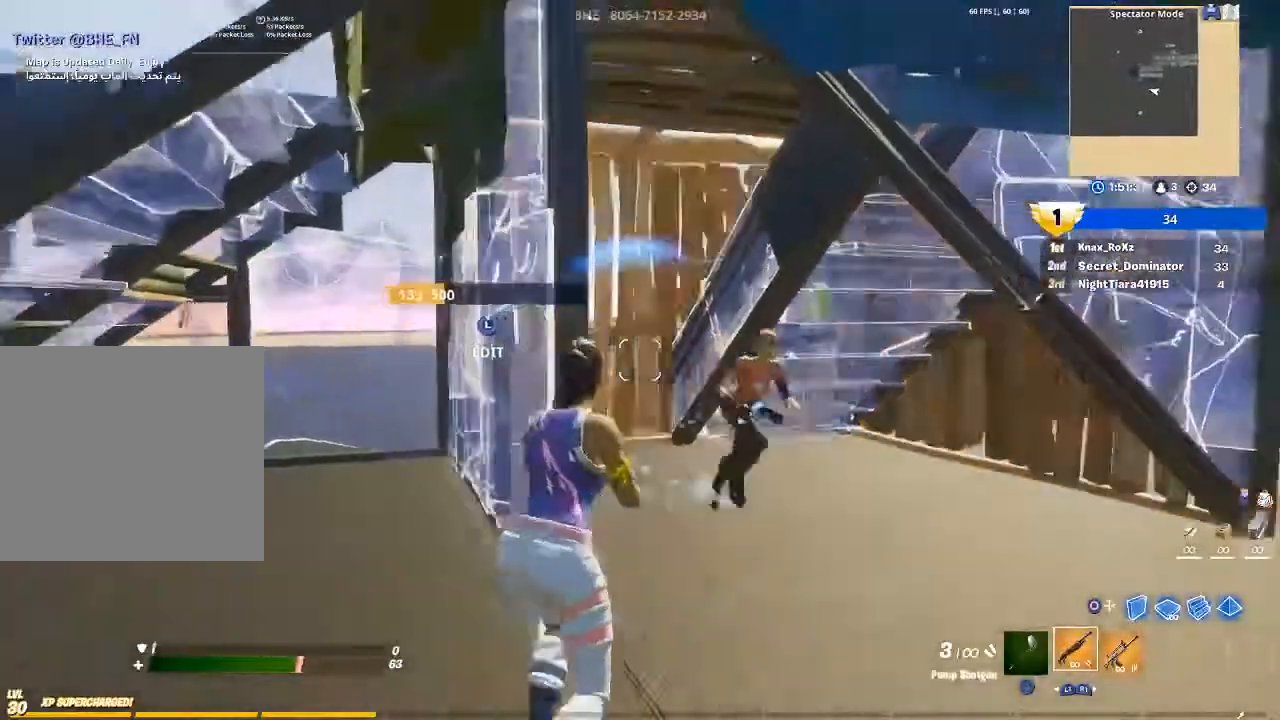
{"buttons": ["R2"], "left_stick": "down", "right_stick": "right", "events": [[100, "left_stick", "left"], [200, "left_stick", "down-left"], [333, "left_stick", "down"], [500, "R2", "down"]]}
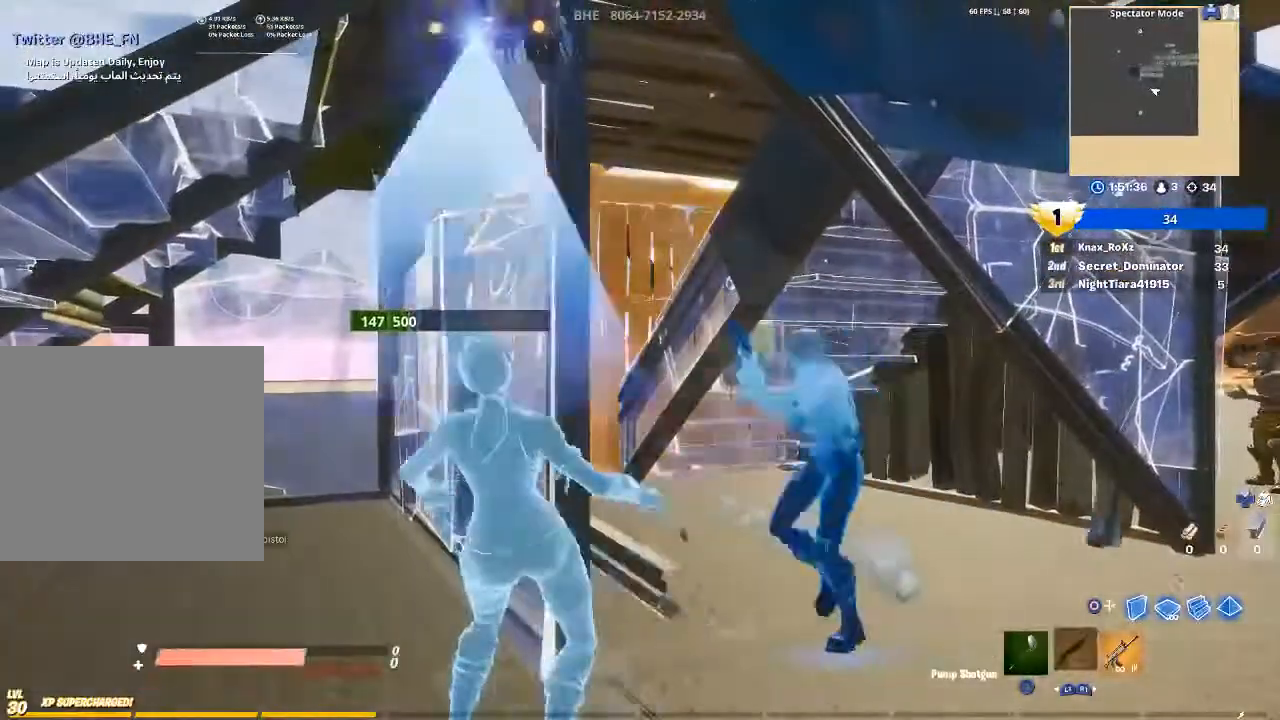
{"buttons": [], "left_stick": "center", "right_stick": "center", "events": [[100, "R2", "up"], [100, "right_stick", "center"], [167, "left_stick", "center"]]}